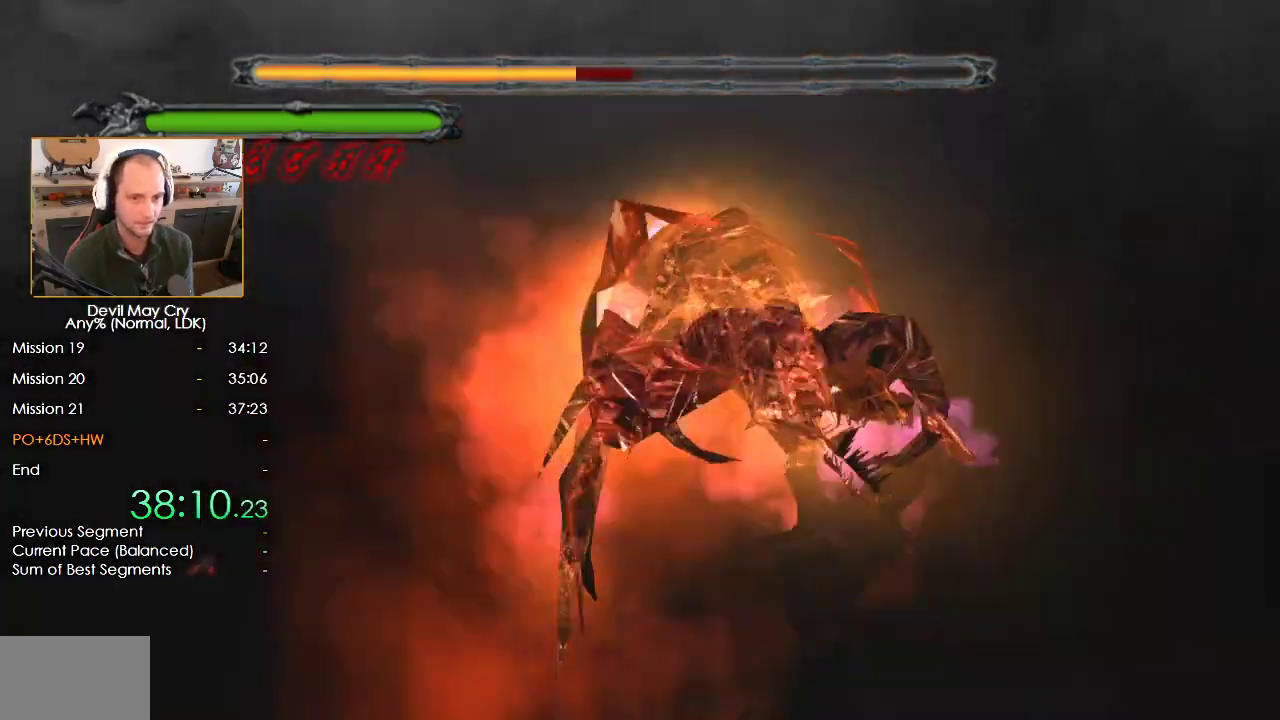
Gameplay with a controller (Nintendo layout); each line is a JSON object with the inputs held at the frame after it (dt_ms = milliseconds from this image to that frame). "events" lists button and stick changes between this image and that frame as [ms after this image, input, new state], when the widget could be followed in between. Not read: L2 R2.
{"dt_ms": 500, "buttons": ["START"], "left_stick": "center", "right_stick": "center"}
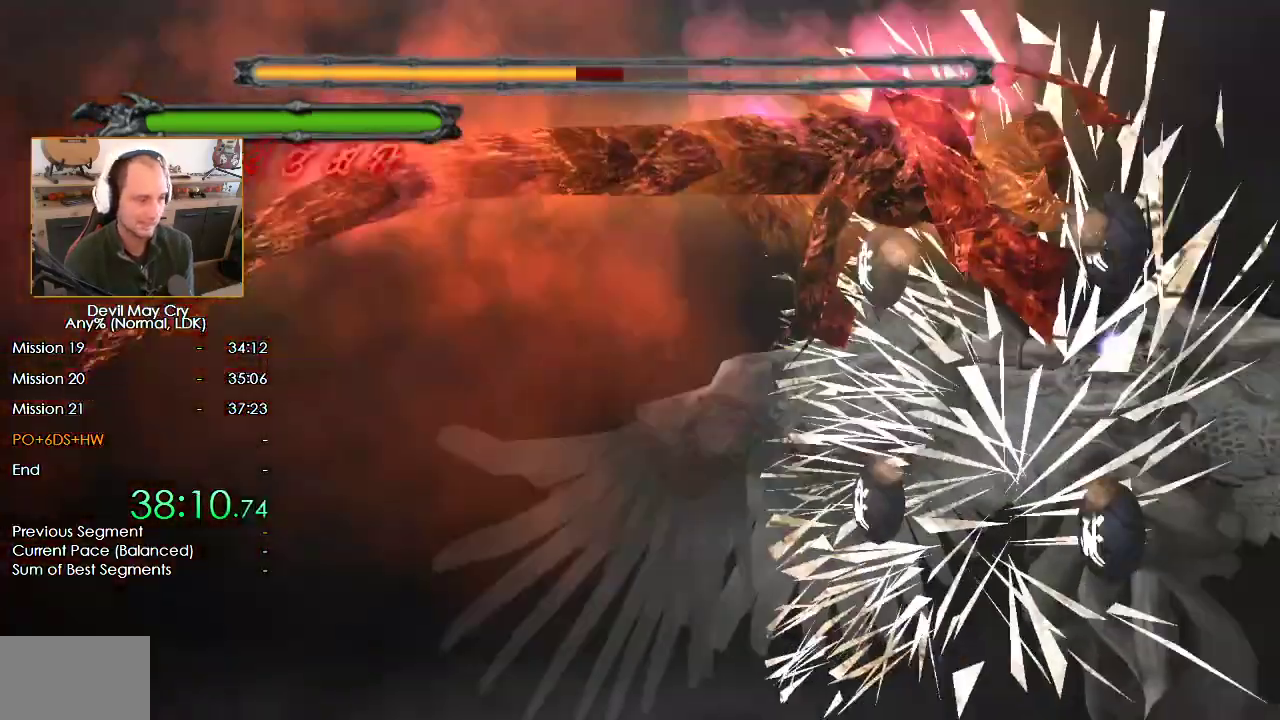
{"dt_ms": 1000, "buttons": [], "left_stick": "center", "right_stick": "center", "events": [[700, "START", "up"], [883, "START", "down"], [933, "START", "up"]]}
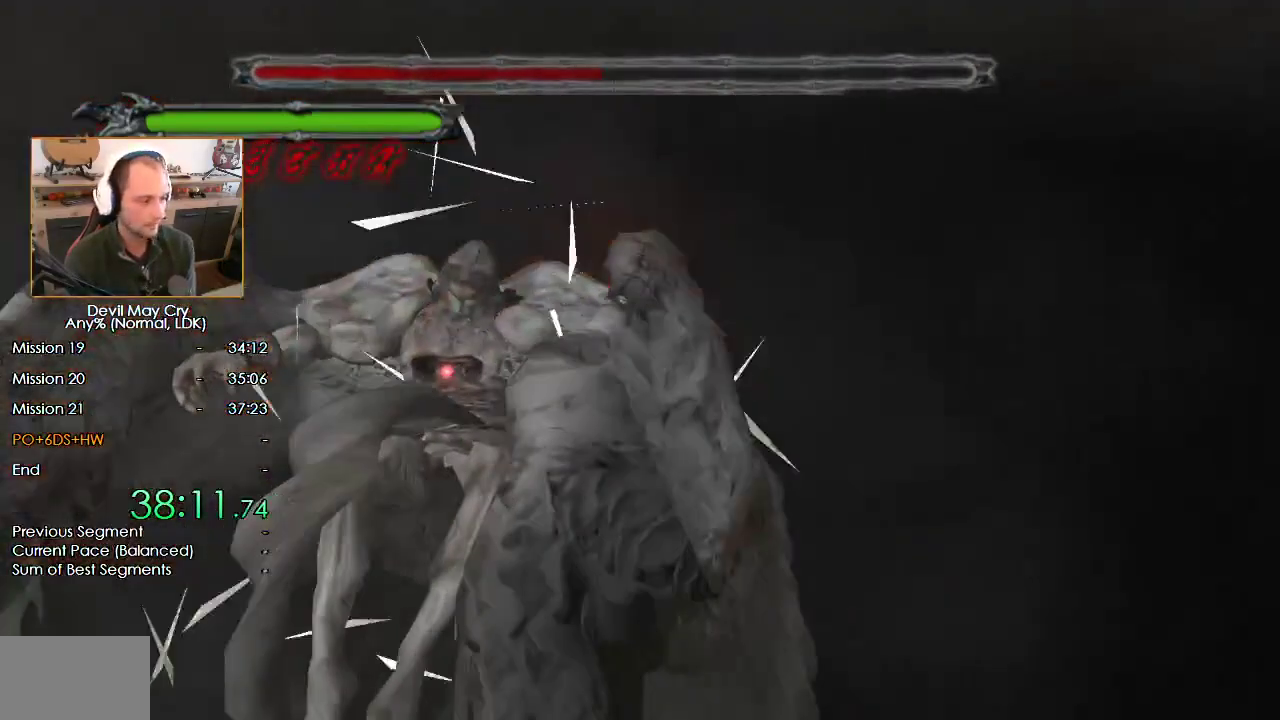
{"dt_ms": 500, "buttons": [], "left_stick": "center", "right_stick": "center", "events": [[67, "START", "down"], [383, "START", "up"], [450, "START", "down"], [500, "START", "up"]]}
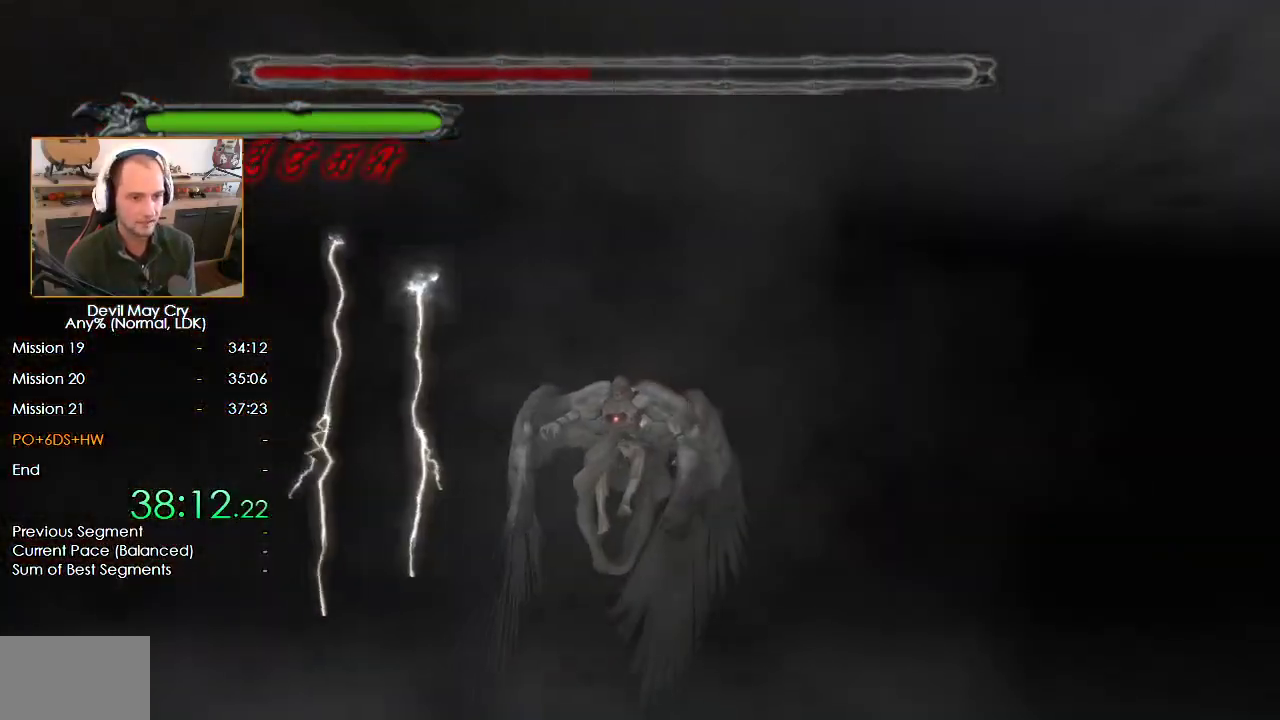
{"dt_ms": 500, "buttons": ["START"], "left_stick": "center", "right_stick": "center"}
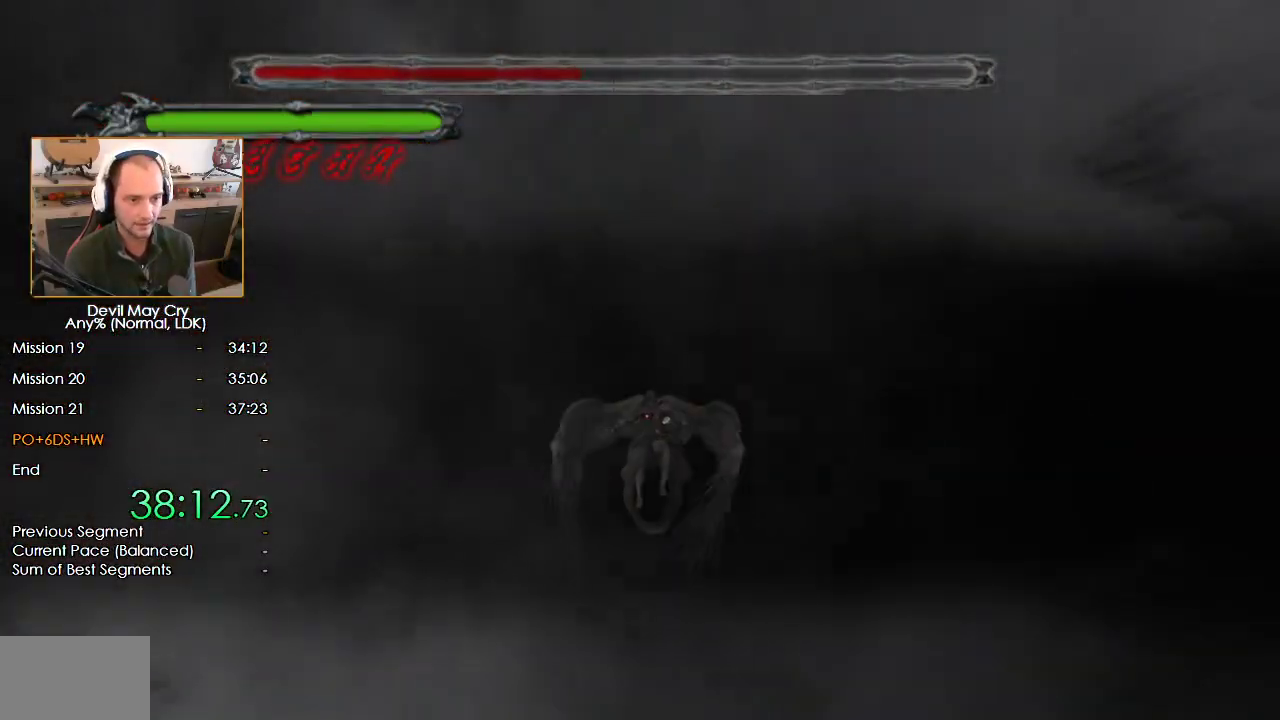
{"dt_ms": 500, "buttons": [], "left_stick": "center", "right_stick": "center", "events": [[133, "START", "up"], [200, "START", "down"], [350, "START", "up"]]}
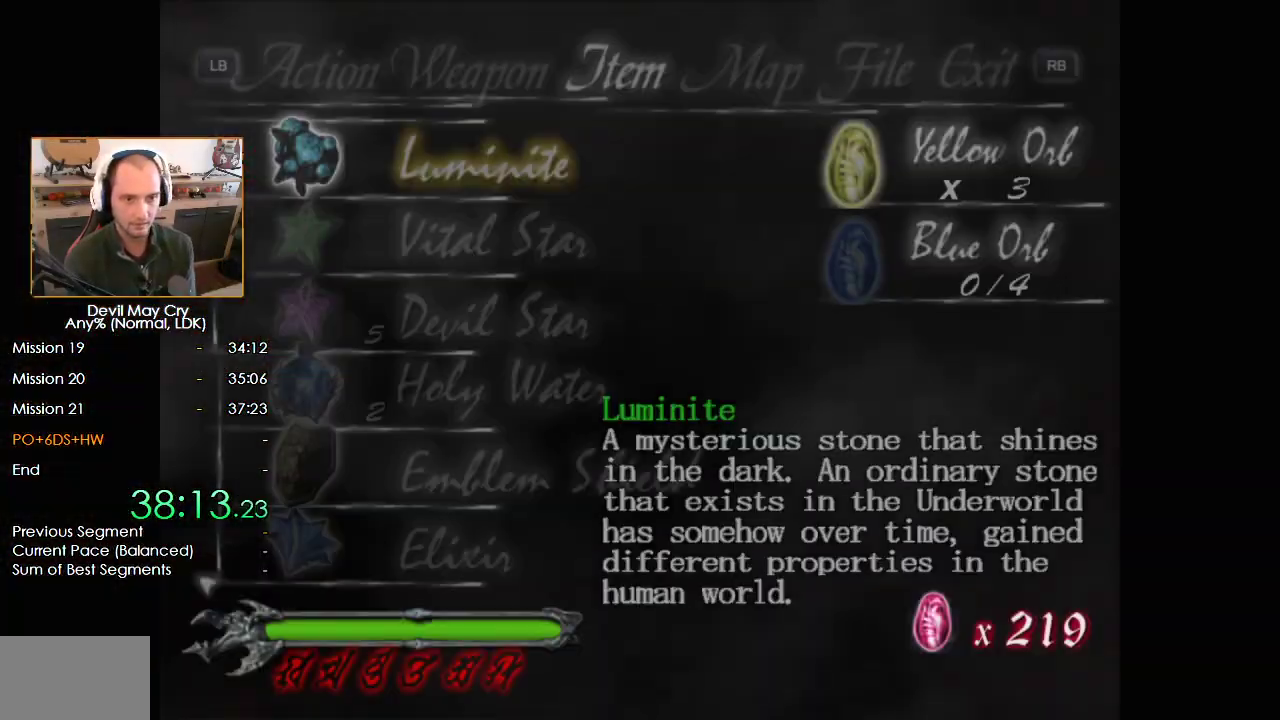
{"dt_ms": 500, "buttons": ["B"], "left_stick": "center", "right_stick": "center", "events": [[17, "DPAD_DOWN", "down"], [50, "DPAD_DOWN", "up"], [133, "DPAD_DOWN", "down"], [183, "B", "down"], [183, "DPAD_DOWN", "up"], [250, "B", "up"], [333, "B", "down"], [400, "B", "up"], [467, "B", "down"]]}
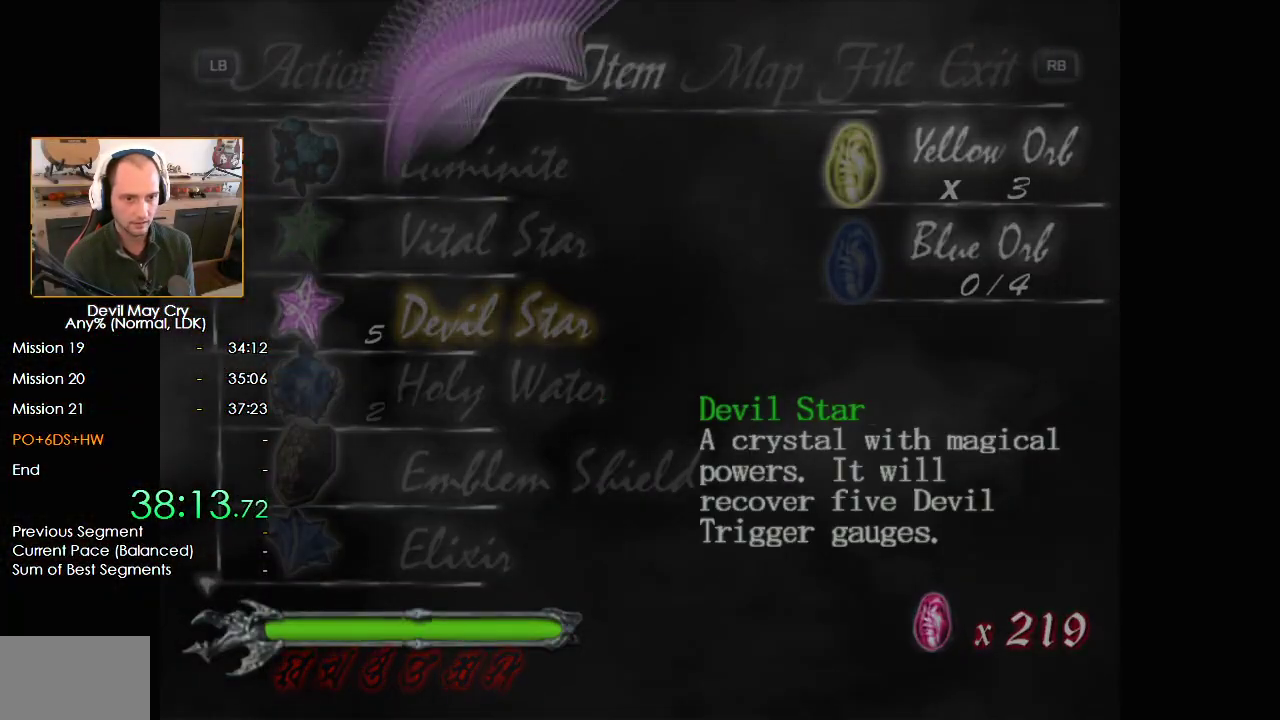
{"dt_ms": 500, "buttons": [], "left_stick": "center", "right_stick": "center", "events": [[33, "B", "up"], [100, "B", "down"], [167, "B", "up"], [233, "B", "down"], [300, "B", "up"], [383, "B", "down"], [450, "B", "up"]]}
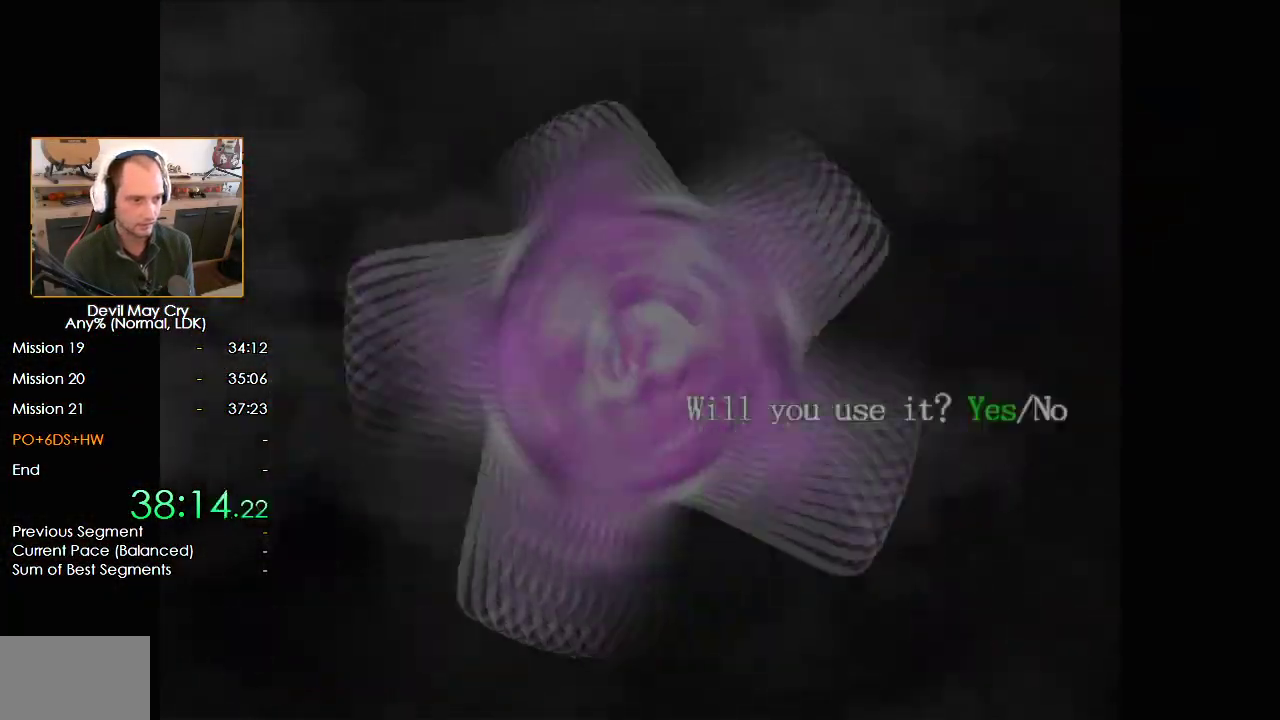
{"dt_ms": 500, "buttons": [], "left_stick": "center", "right_stick": "center", "events": [[17, "B", "down"], [83, "B", "up"], [150, "B", "down"], [233, "B", "up"], [300, "B", "down"], [350, "B", "up"]]}